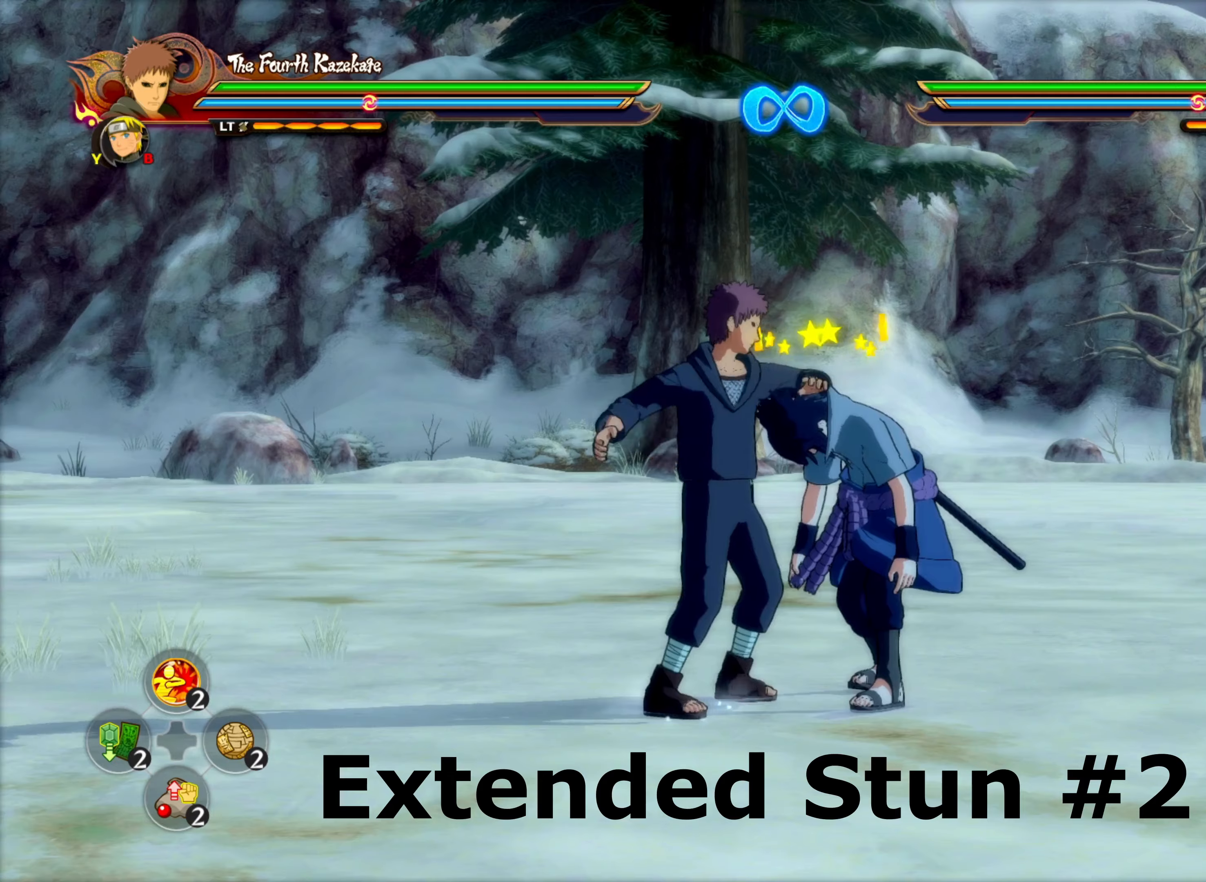
Gameplay with a controller (PlayStation layout); each line is a JSON object with the inputs held at the frame after it. "events" lists button and stick changes between this image and that frame as [ms after this image, input, new state], when the widget could be followed in between.
{"buttons": [], "left_stick": "up", "right_stick": "center", "events": [[16, "left_stick", "up"], [33, "CIRCLE", "up"], [233, "CIRCLE", "down"], [400, "CIRCLE", "up"]]}
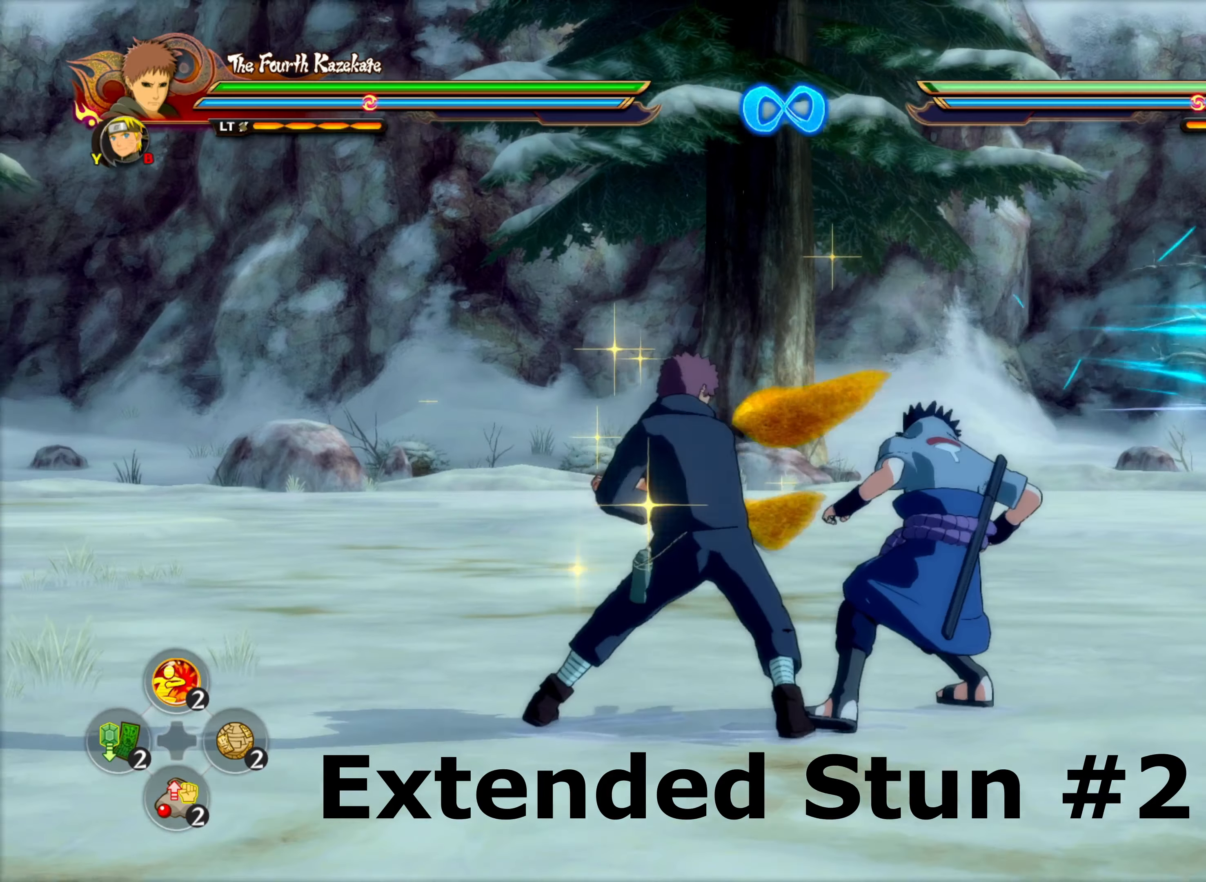
{"buttons": [], "left_stick": "up", "right_stick": "center", "events": [[233, "CIRCLE", "down"], [400, "CIRCLE", "up"]]}
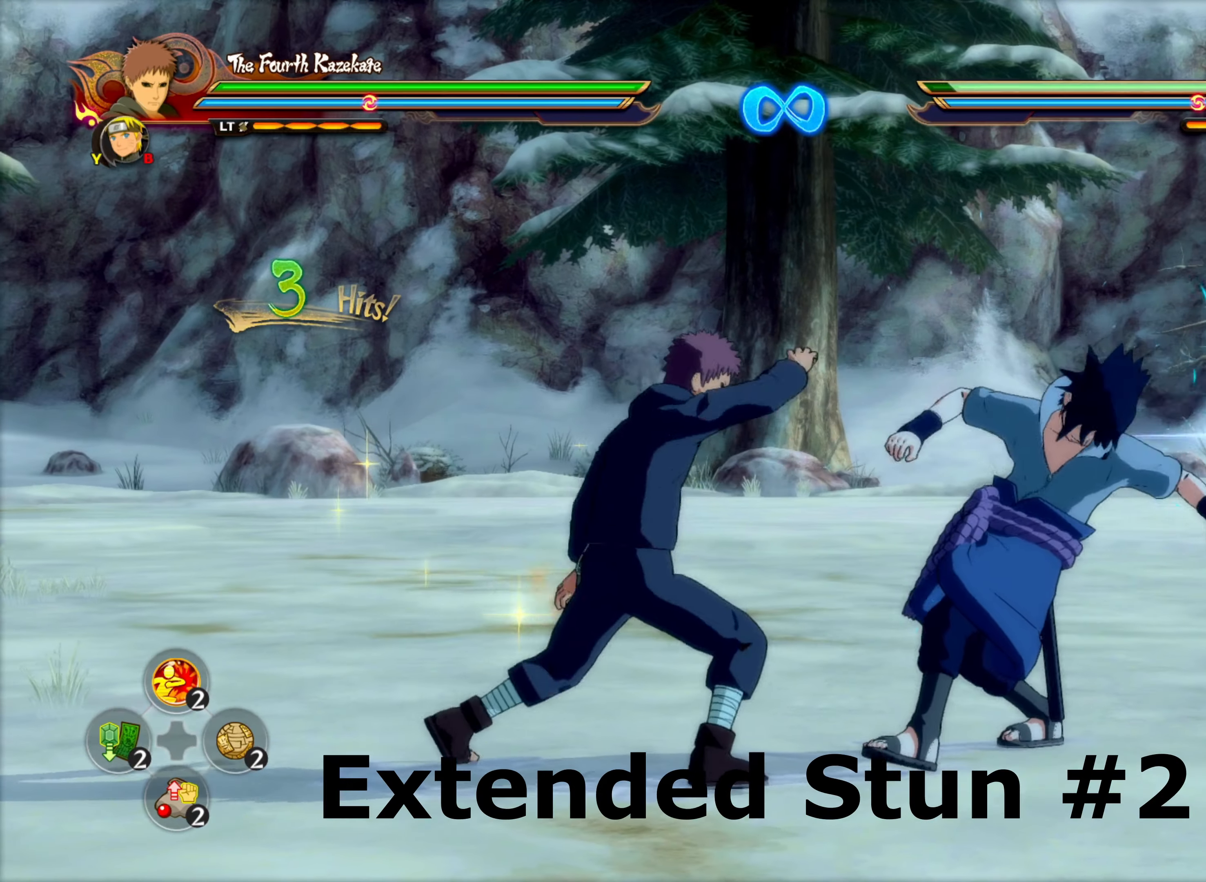
{"buttons": ["CIRCLE"], "left_stick": "up", "right_stick": "up-left", "events": [[350, "CIRCLE", "down"], [400, "right_stick", "up-left"]]}
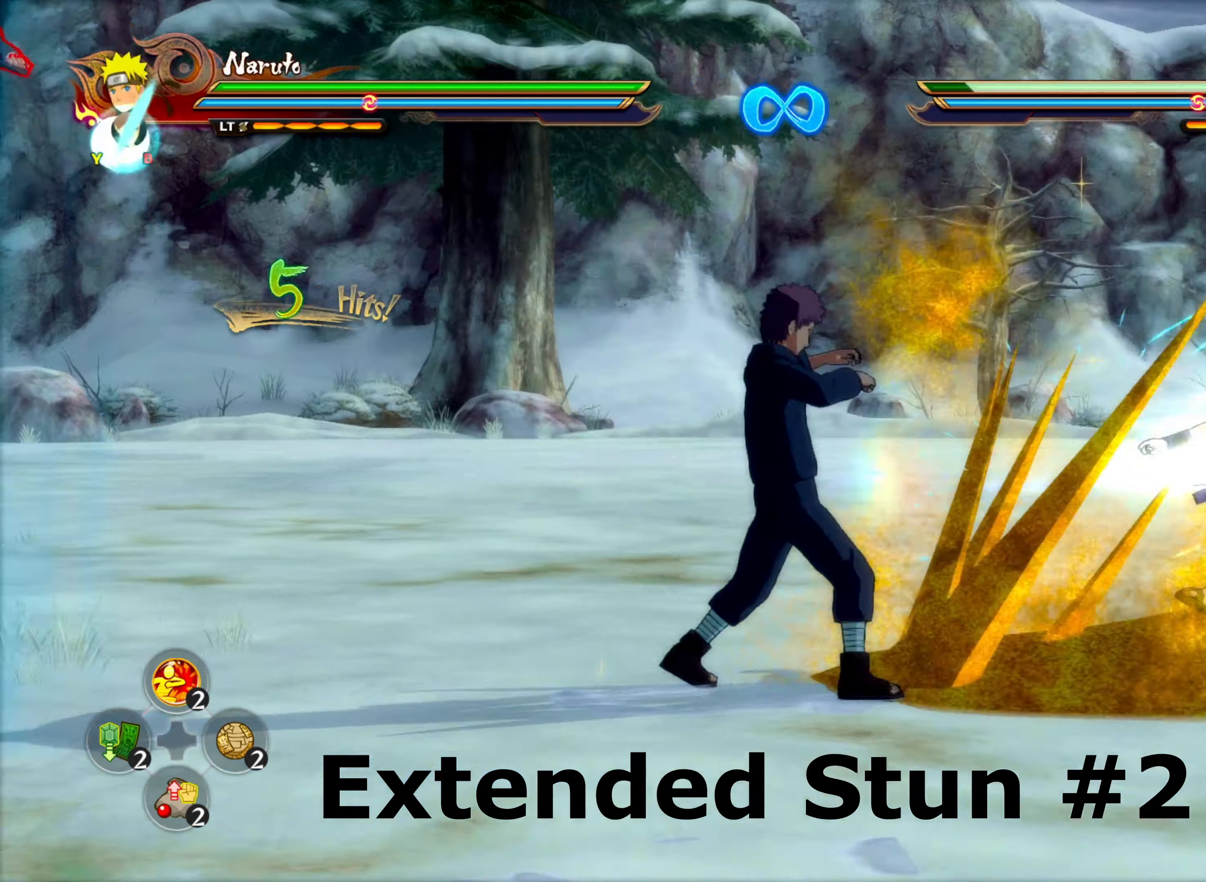
{"buttons": [], "left_stick": "center", "right_stick": "center", "events": [[66, "right_stick", "center"], [83, "CIRCLE", "up"], [83, "left_stick", "center"]]}
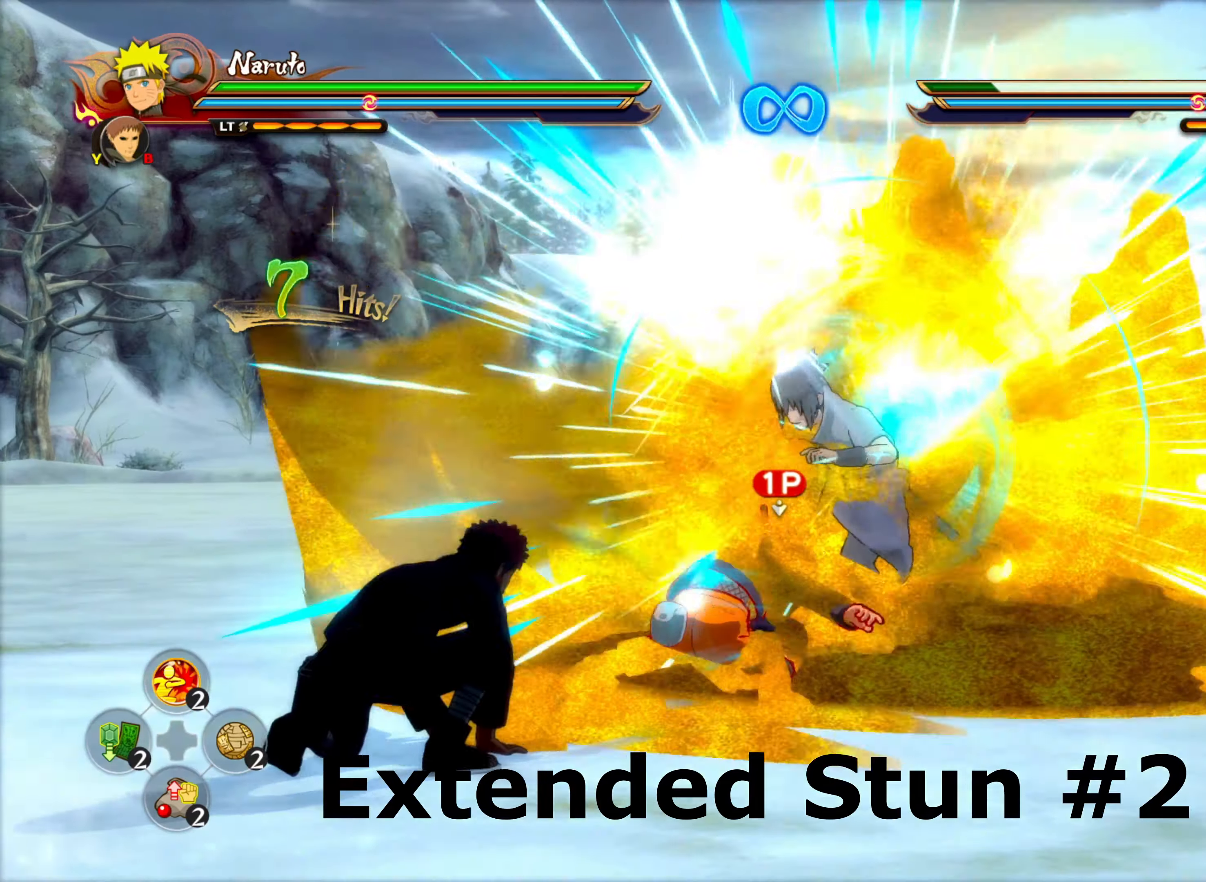
{"buttons": ["DPAD_DOWN"], "left_stick": "center", "right_stick": "center", "events": [[183, "DPAD_DOWN", "down"], [250, "DPAD_DOWN", "up"], [333, "DPAD_DOWN", "down"], [416, "DPAD_DOWN", "up"], [483, "DPAD_DOWN", "down"]]}
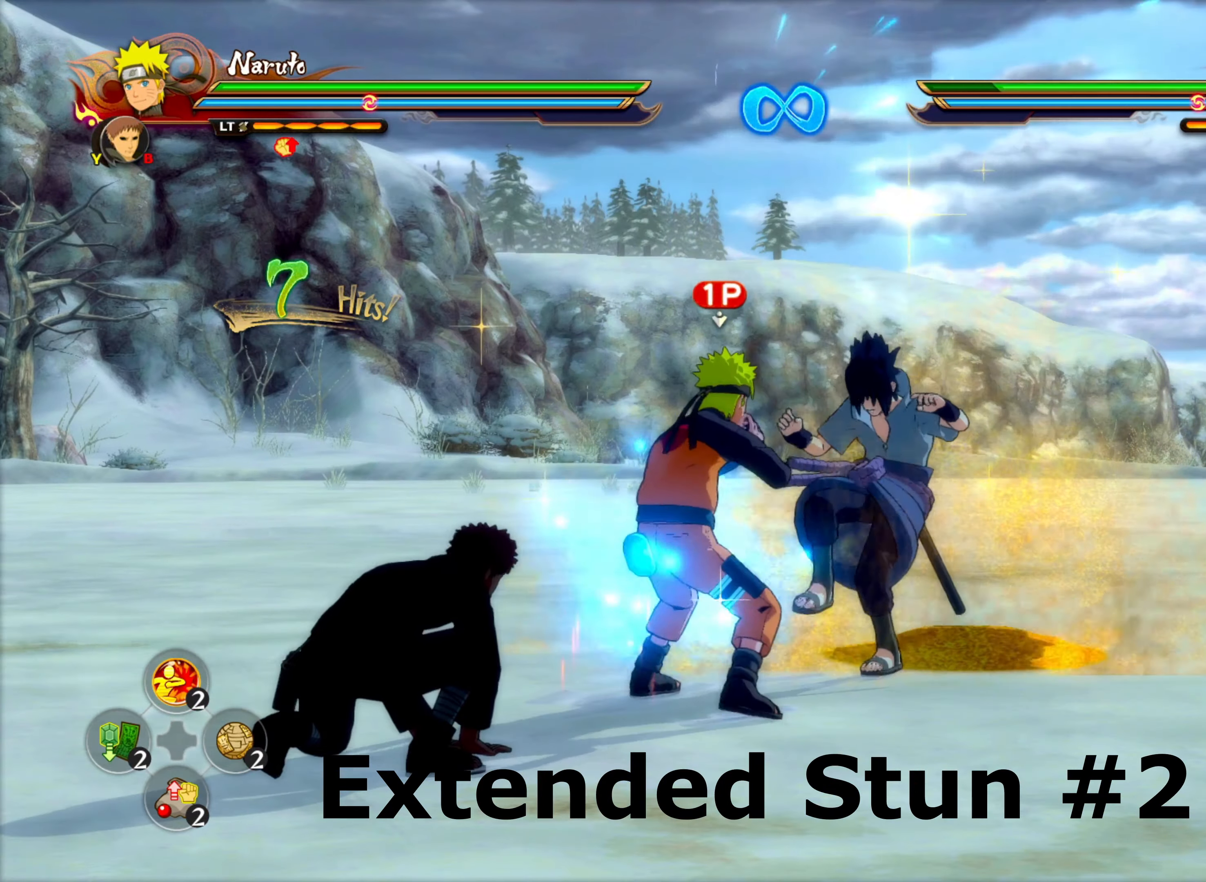
{"buttons": [], "left_stick": "center", "right_stick": "center", "events": [[50, "DPAD_DOWN", "up"], [166, "CIRCLE", "down"], [266, "CIRCLE", "up"], [333, "CIRCLE", "down"], [450, "CIRCLE", "up"]]}
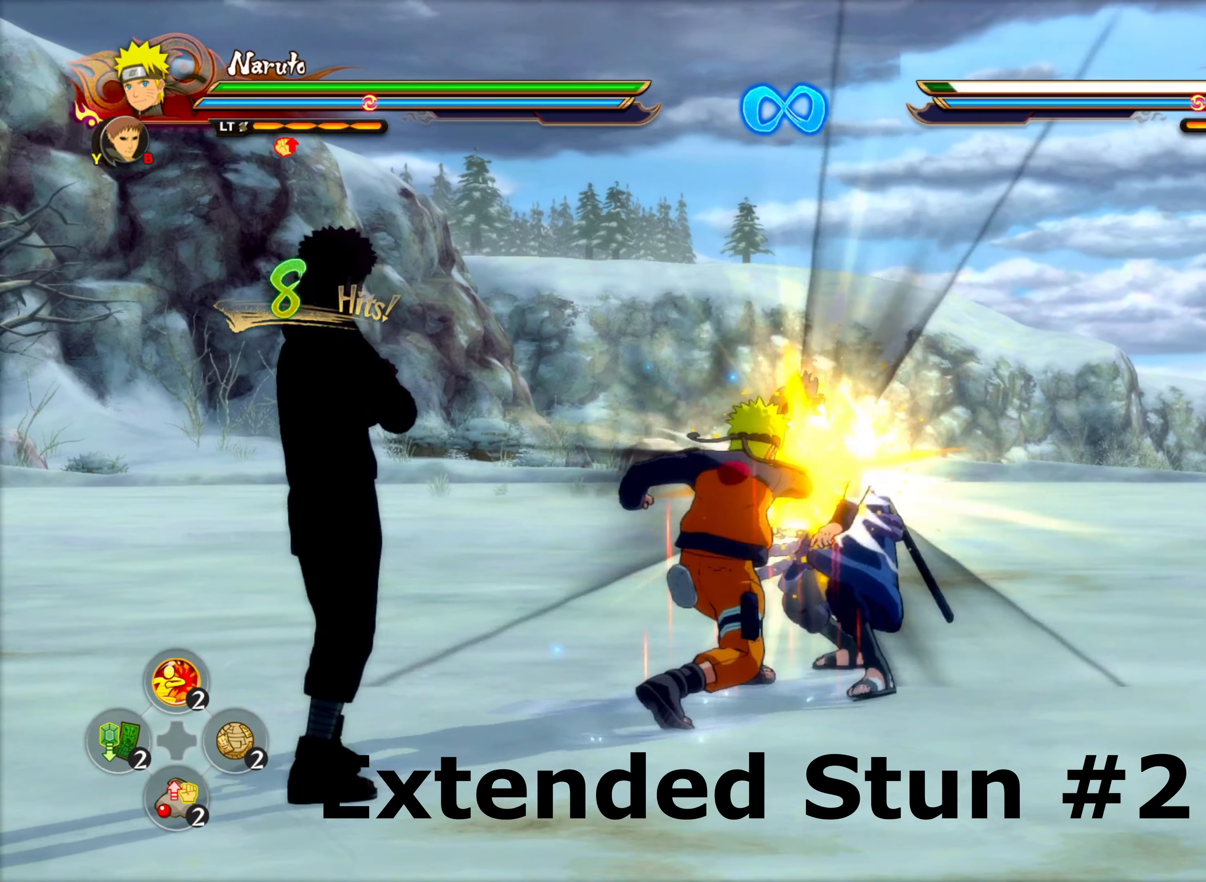
{"buttons": [], "left_stick": "center", "right_stick": "center", "events": [[116, "CROSS", "down"], [200, "CROSS", "up"], [200, "DPAD_LEFT", "down"], [266, "DPAD_LEFT", "up"], [333, "DPAD_LEFT", "down"], [416, "DPAD_LEFT", "up"]]}
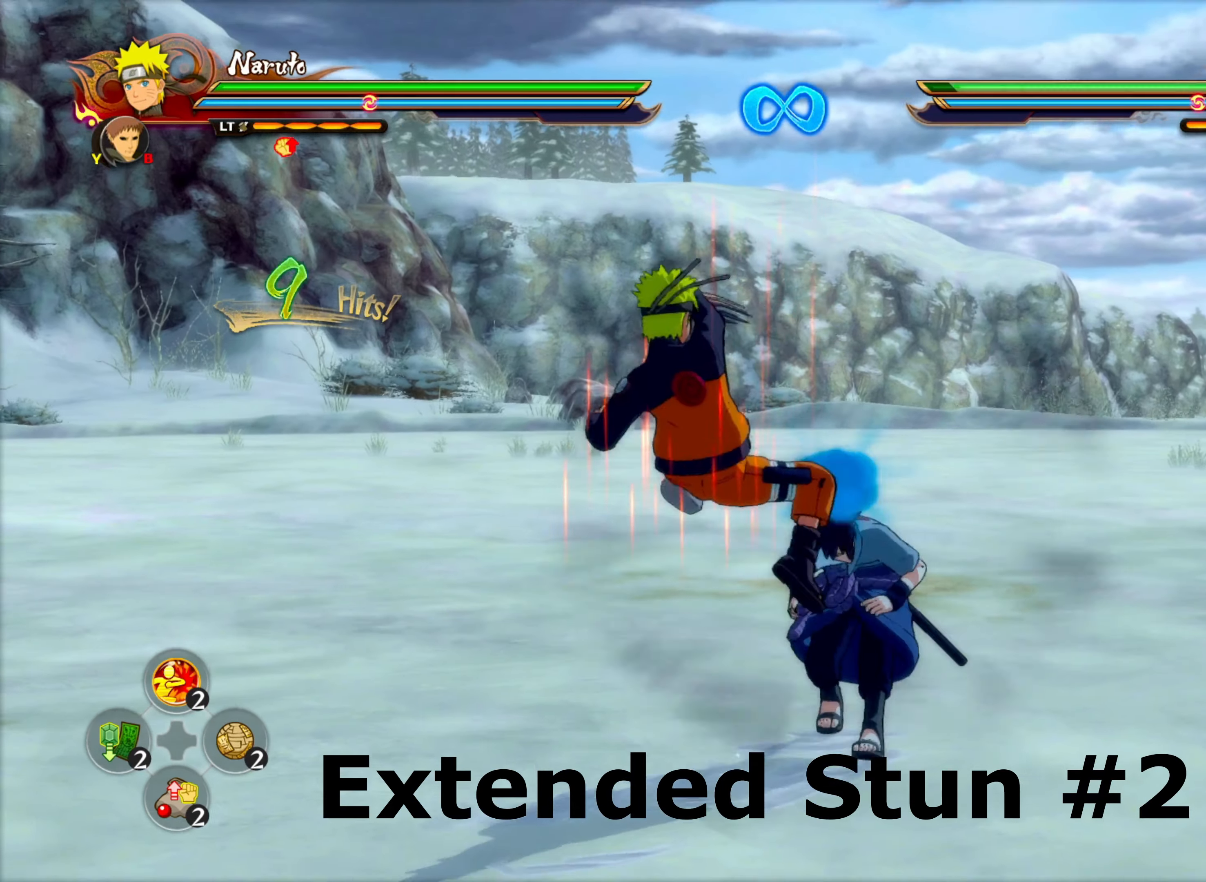
{"buttons": ["CIRCLE"], "left_stick": "center", "right_stick": "center", "events": [[166, "CIRCLE", "down"], [283, "CIRCLE", "up"], [483, "CIRCLE", "down"]]}
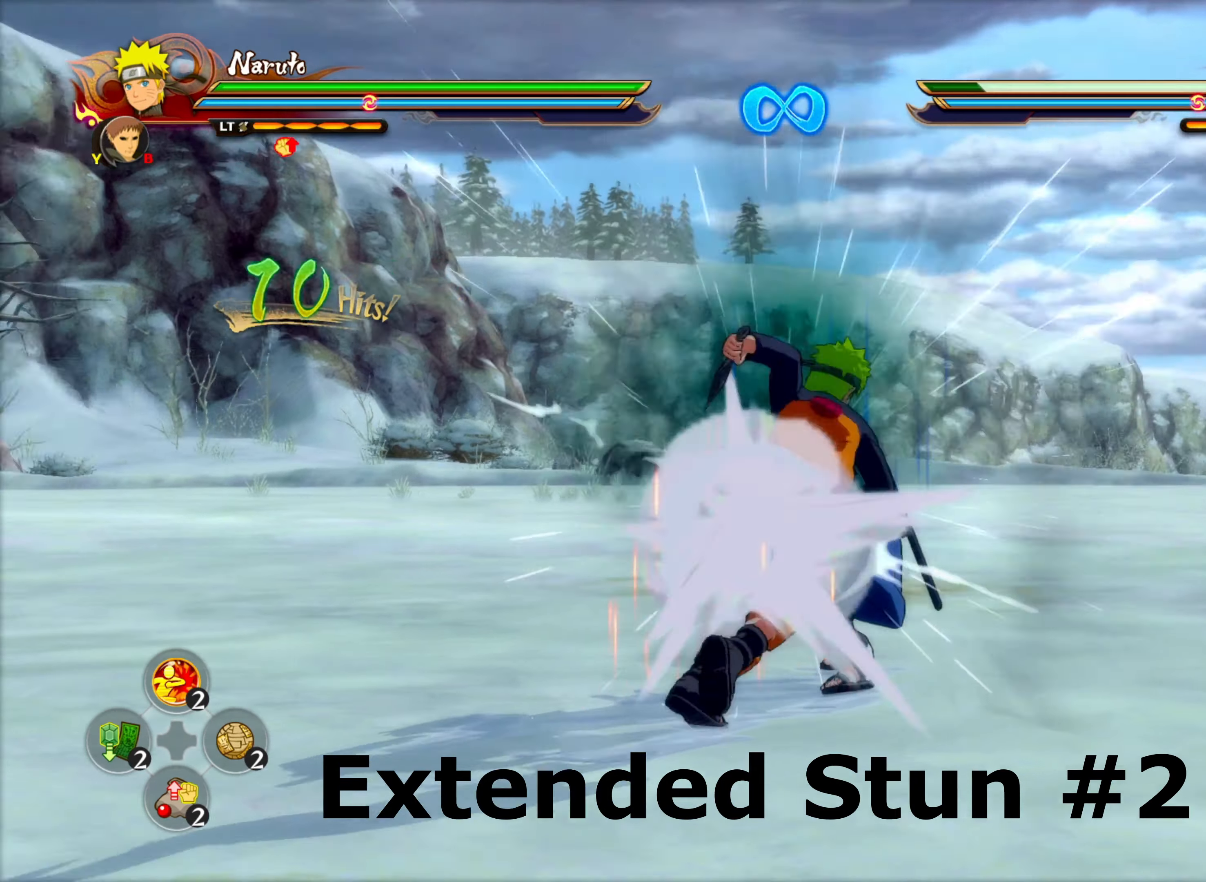
{"buttons": [], "left_stick": "center", "right_stick": "center", "events": [[100, "CIRCLE", "up"], [333, "CIRCLE", "down"], [500, "CIRCLE", "up"]]}
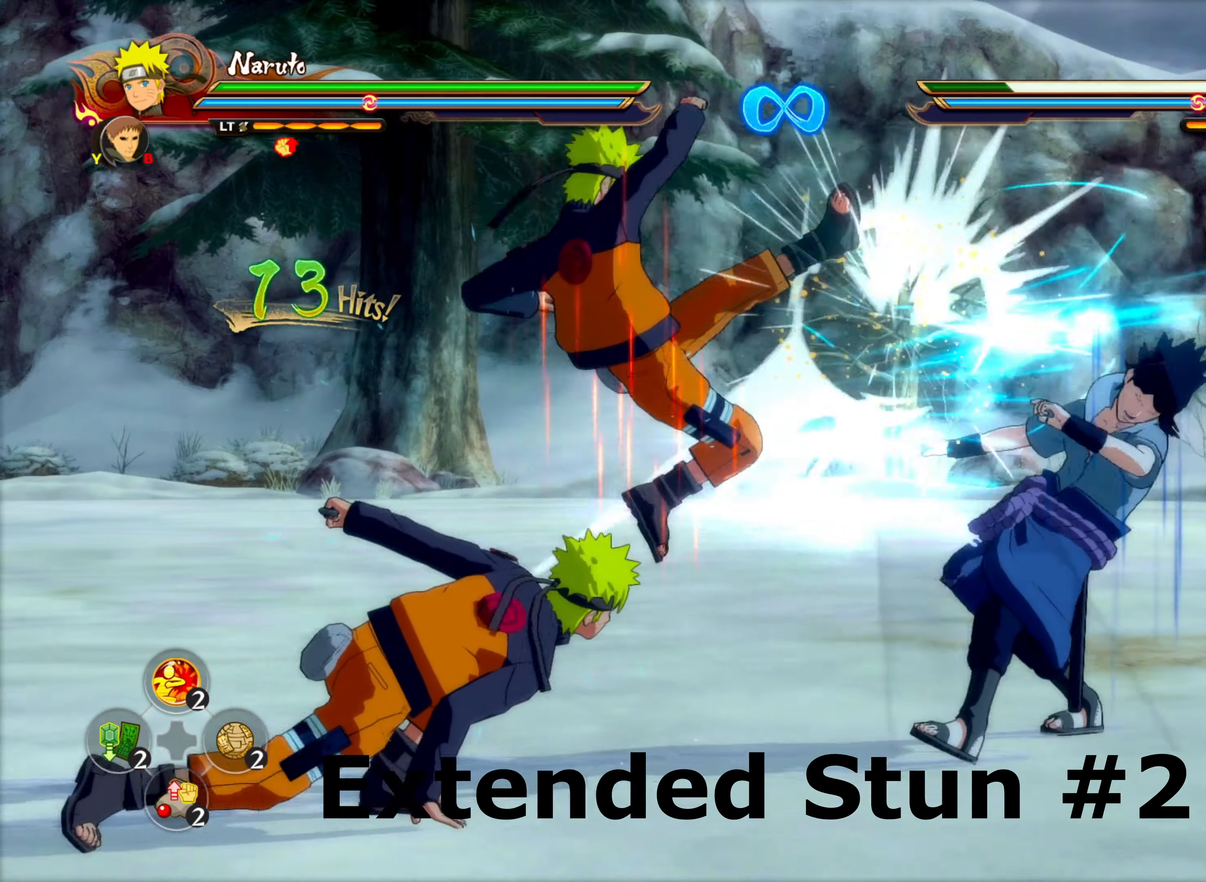
{"buttons": ["CIRCLE"], "left_stick": "center", "right_stick": "center", "events": [[400, "CIRCLE", "down"]]}
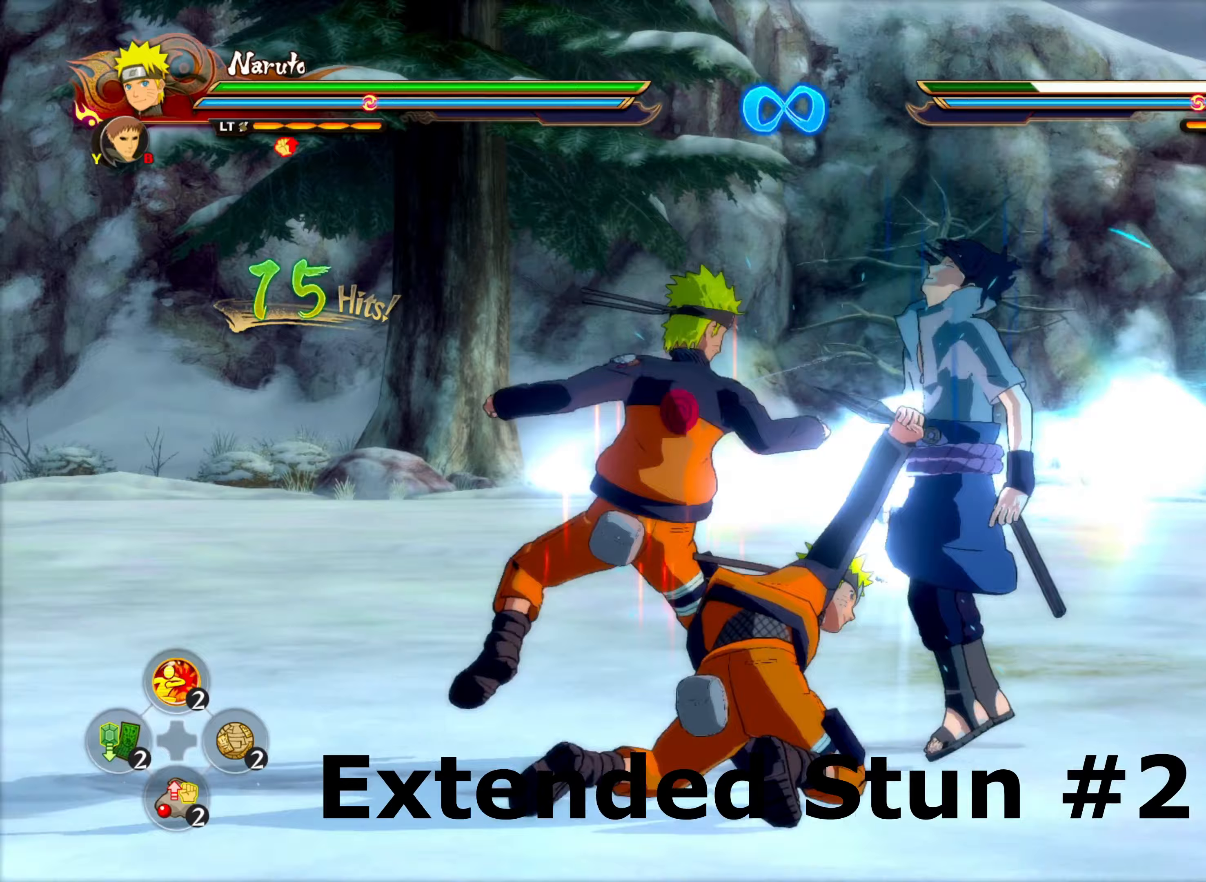
{"buttons": [], "left_stick": "up-right", "right_stick": "center", "events": [[83, "CIRCLE", "up"], [500, "left_stick", "up-right"]]}
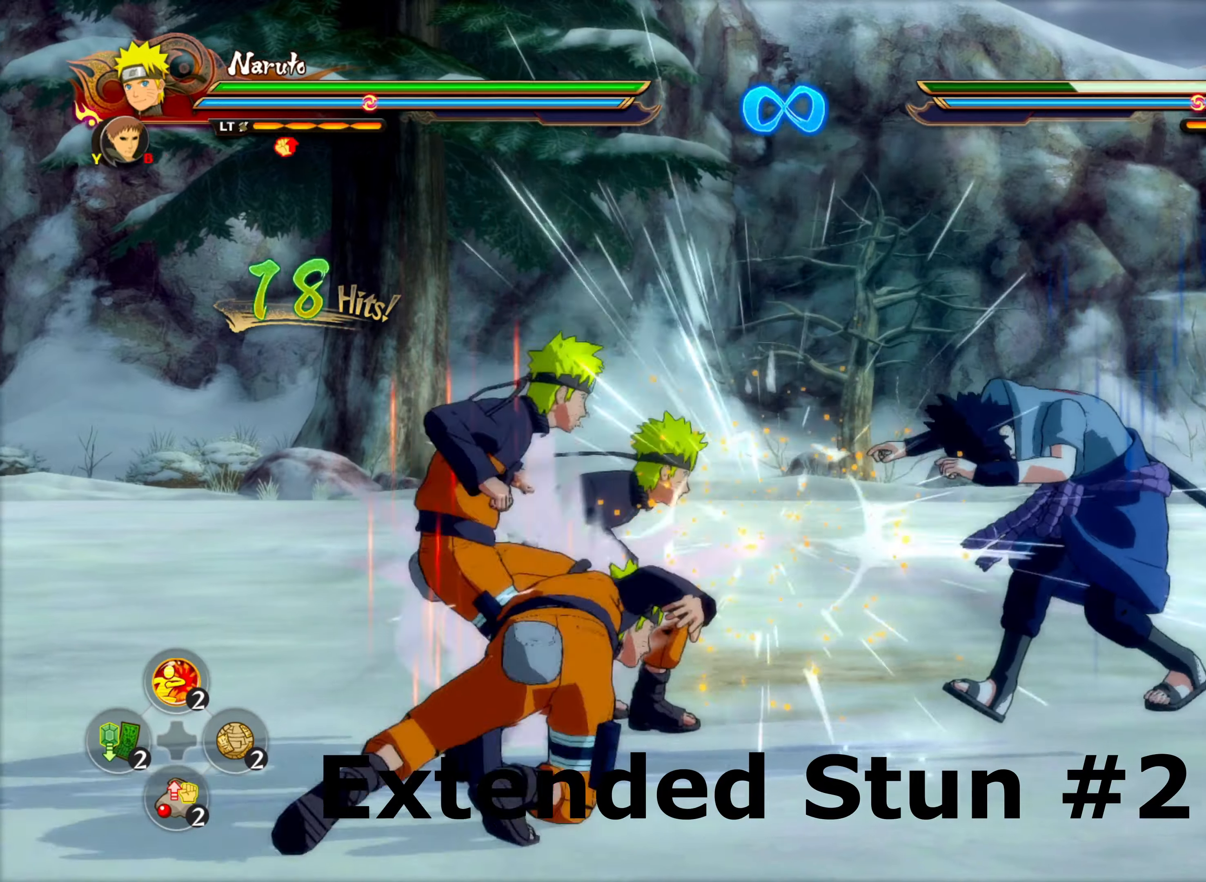
{"buttons": ["CROSS"], "left_stick": "up-right", "right_stick": "center", "events": [[417, "CROSS", "down"]]}
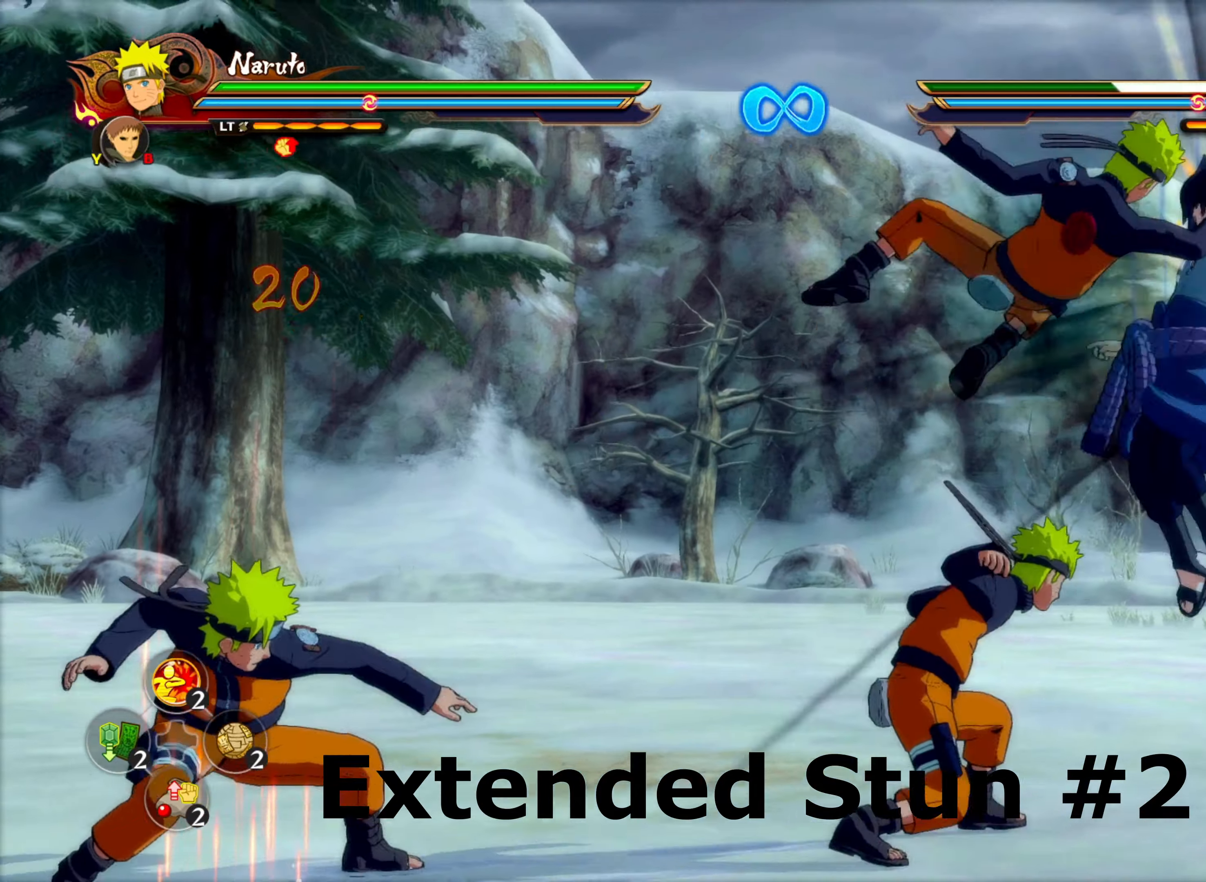
{"buttons": ["CIRCLE"], "left_stick": "center", "right_stick": "center", "events": [[50, "CROSS", "up"], [233, "TRIANGLE", "down"], [250, "left_stick", "center"], [300, "TRIANGLE", "up"], [367, "TRIANGLE", "down"], [467, "TRIANGLE", "up"], [483, "CIRCLE", "down"]]}
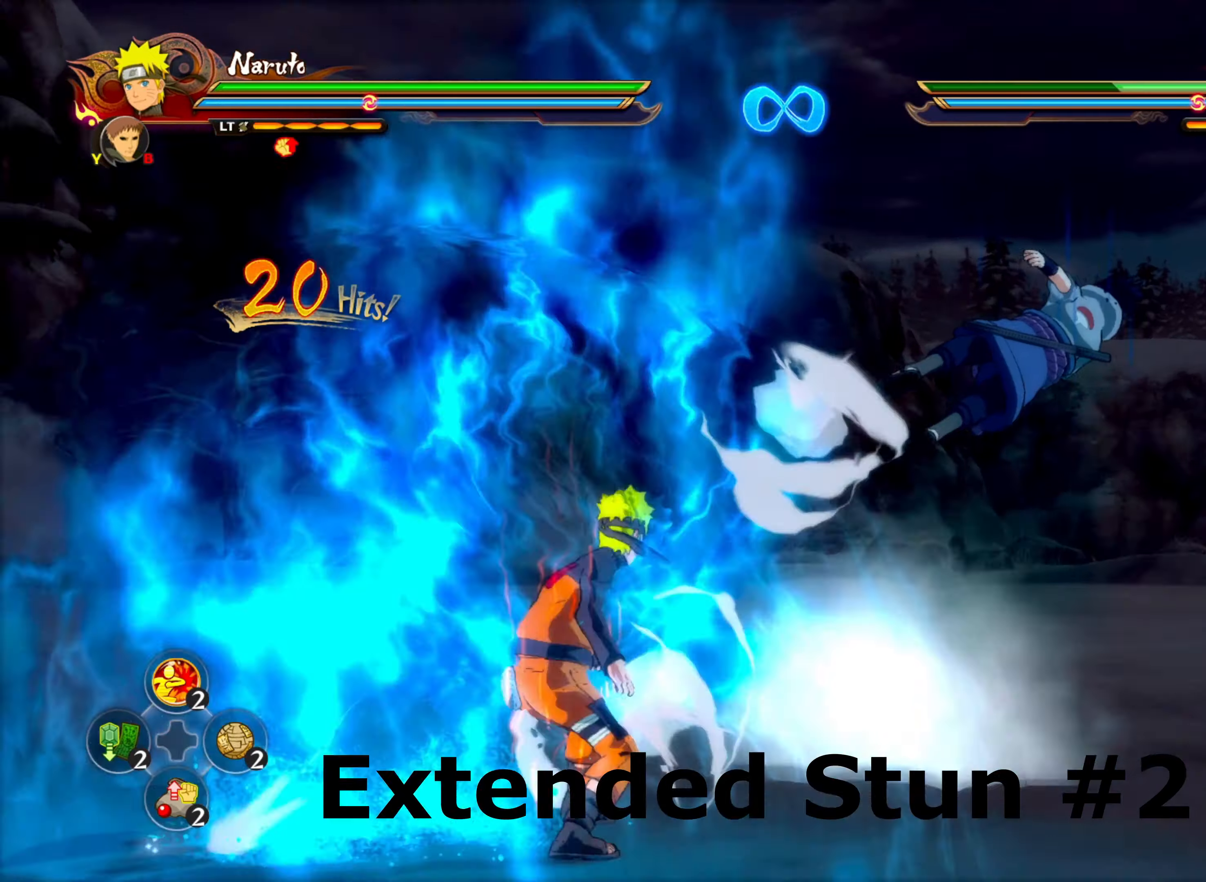
{"buttons": [], "left_stick": "center", "right_stick": "center", "events": [[67, "CIRCLE", "up"]]}
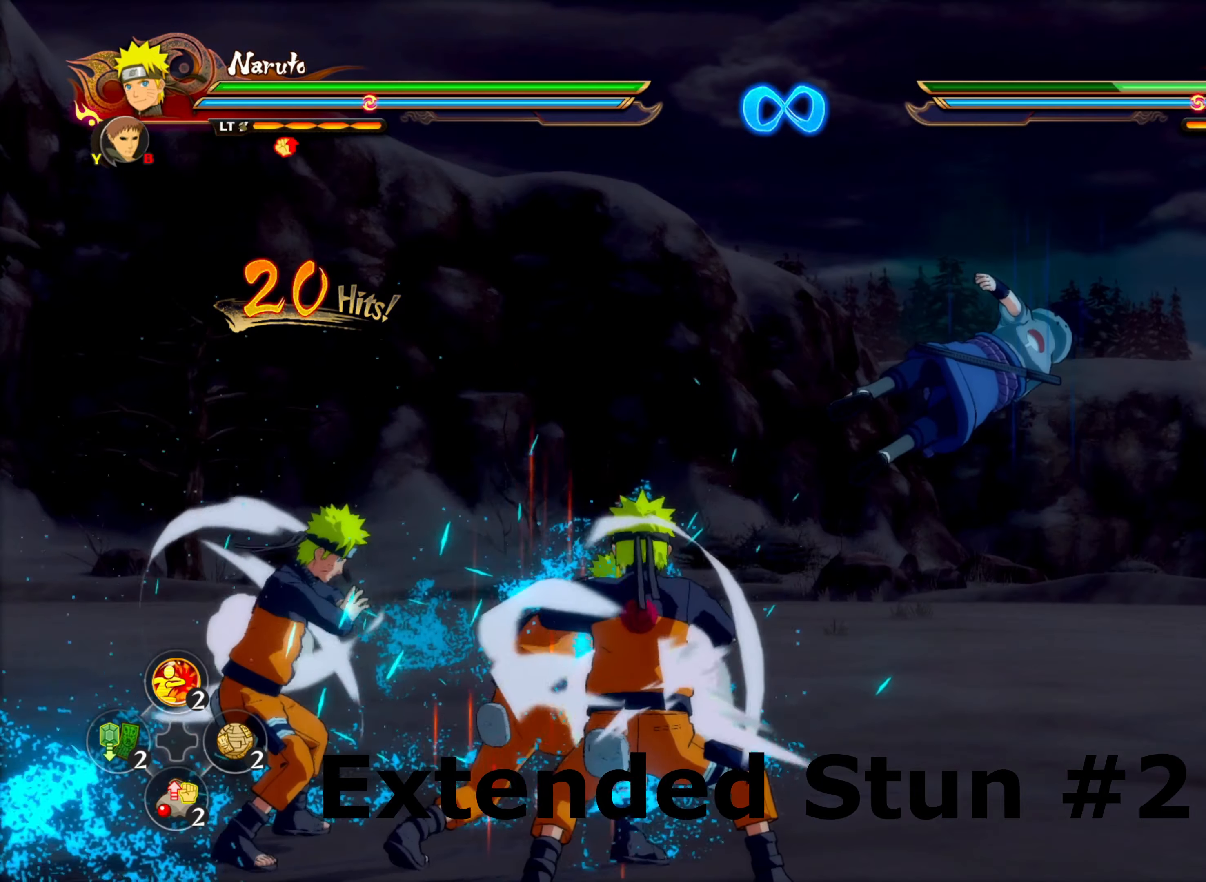
{"buttons": [], "left_stick": "center", "right_stick": "center", "events": []}
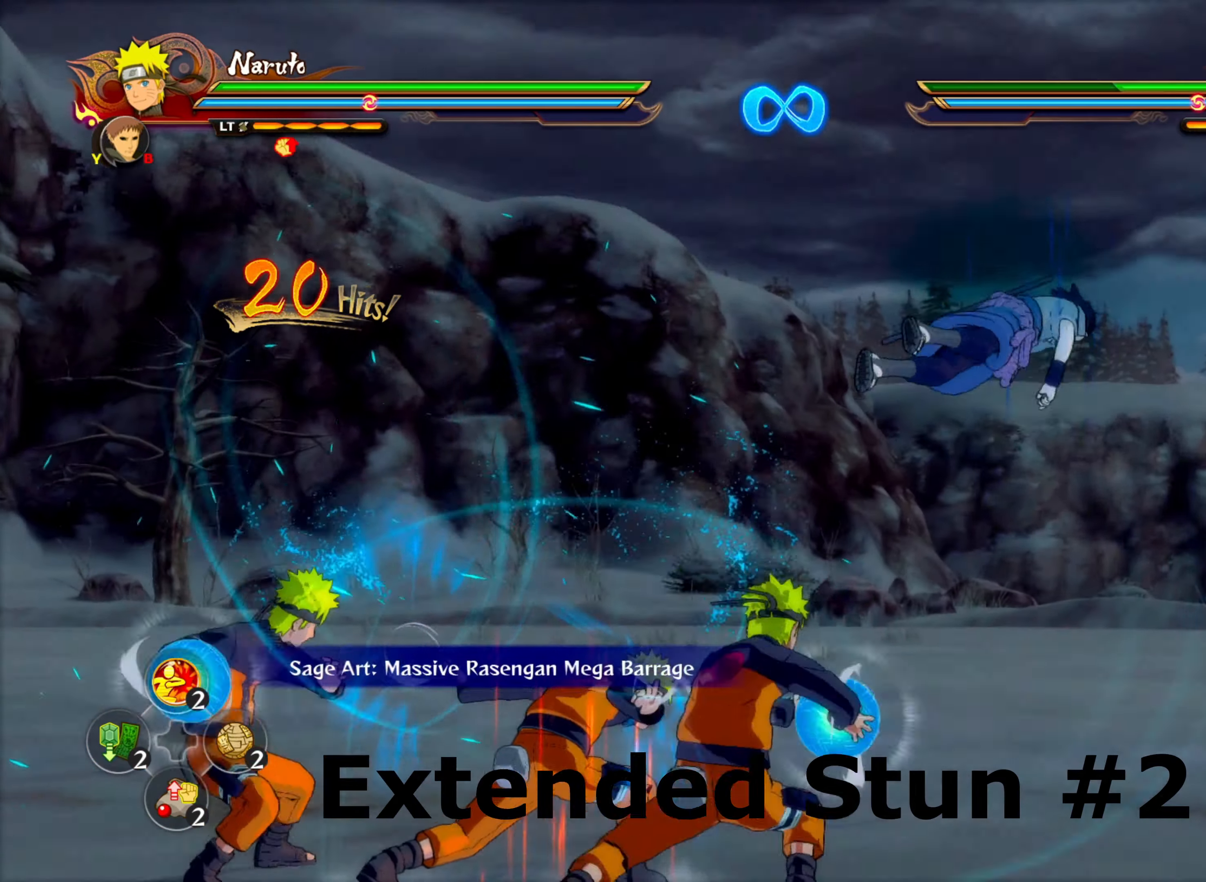
{"buttons": [], "left_stick": "center", "right_stick": "center", "events": []}
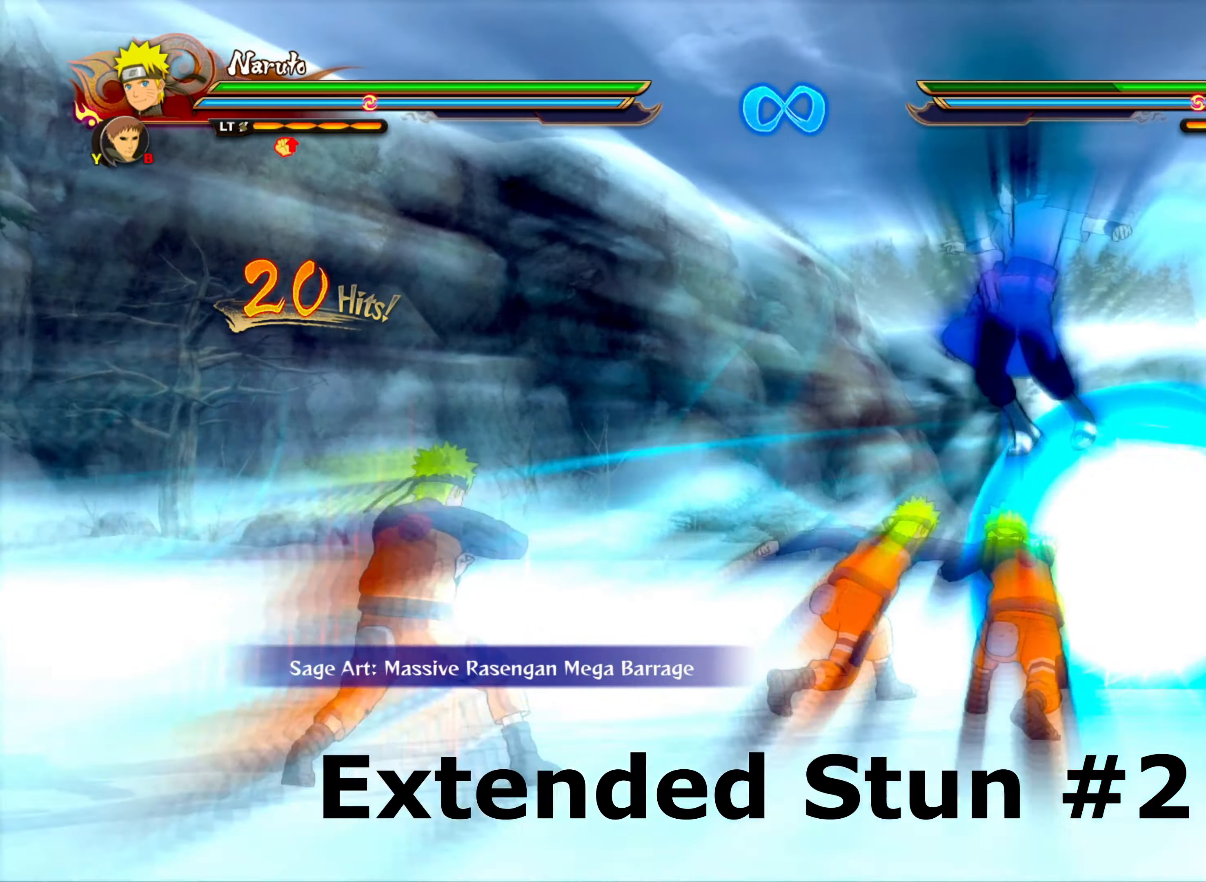
{"buttons": [], "left_stick": "center", "right_stick": "center", "events": []}
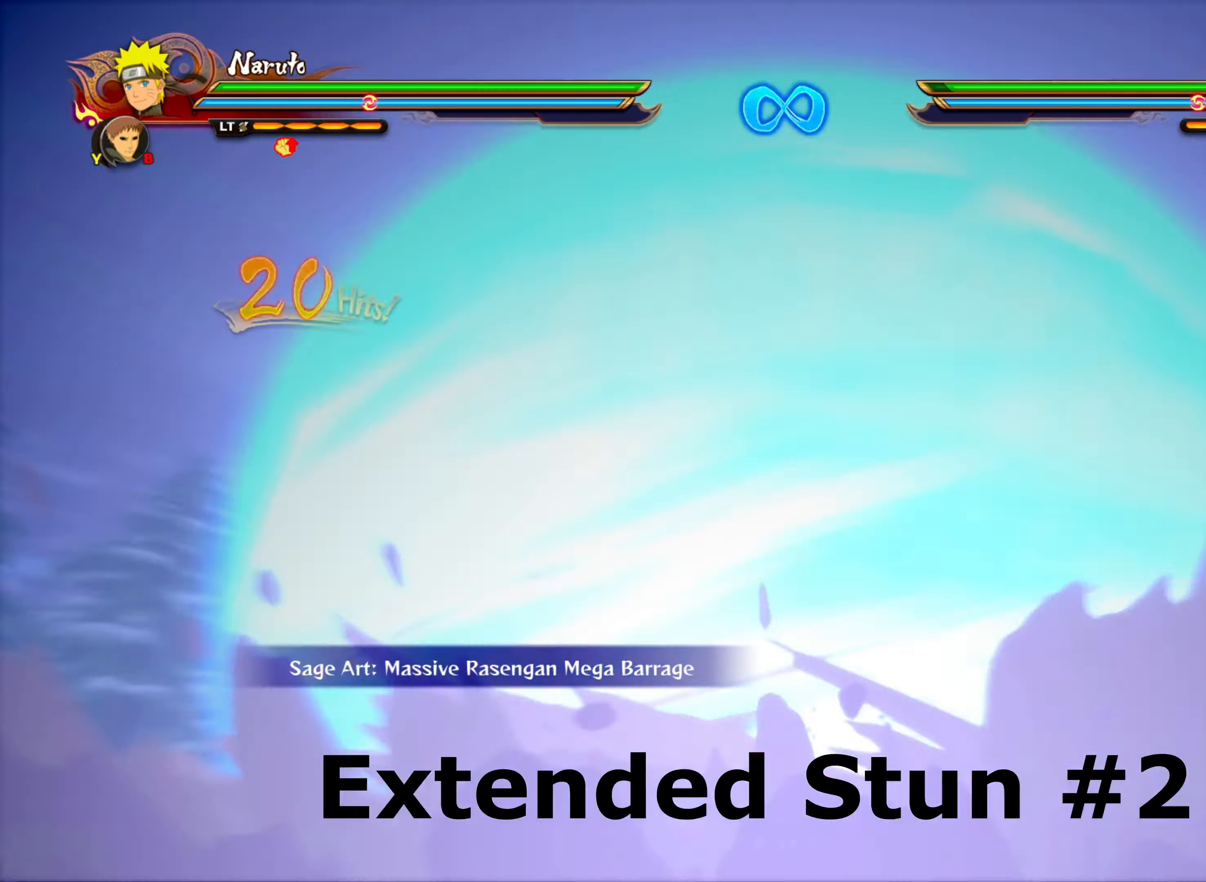
{"buttons": ["CIRCLE"], "left_stick": "center", "right_stick": "center", "events": [[367, "TRIANGLE", "down"], [400, "CIRCLE", "down"], [433, "TRIANGLE", "up"]]}
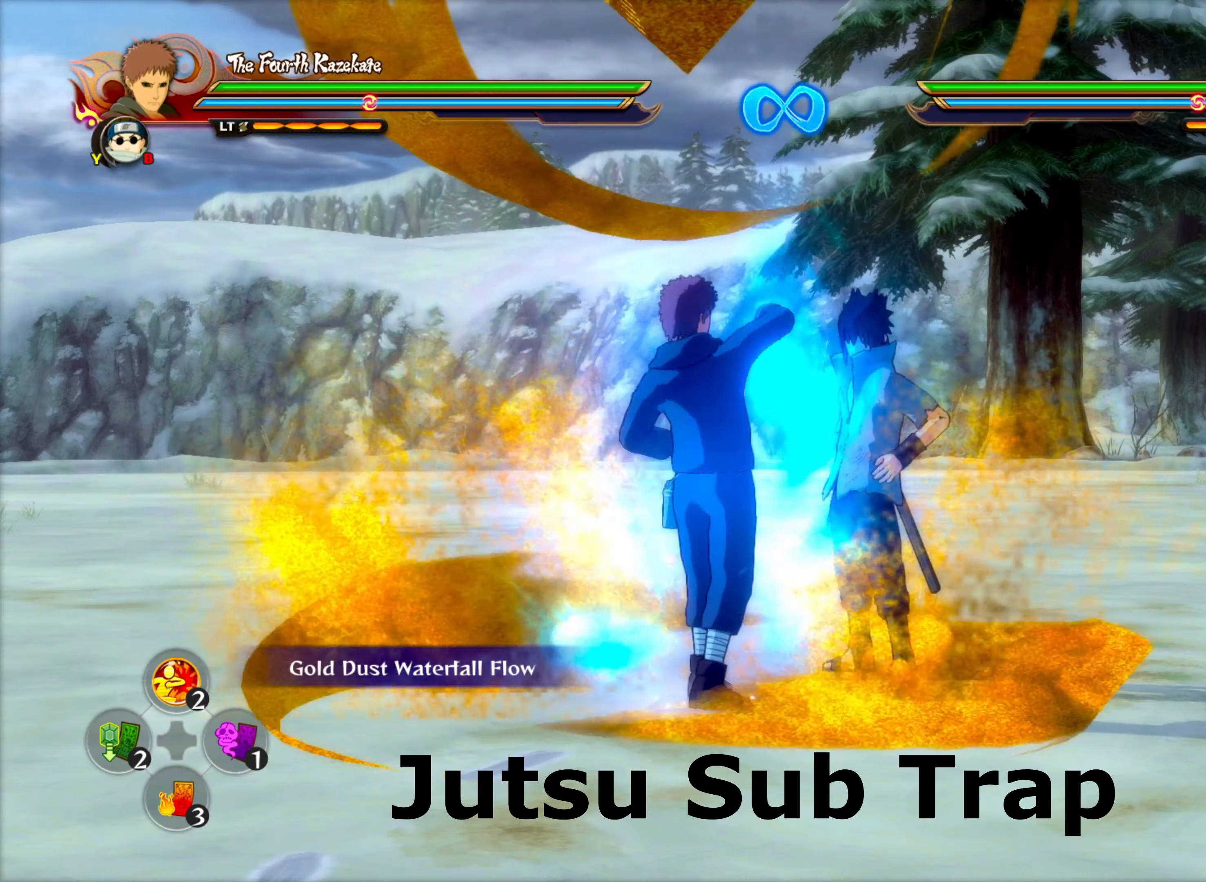
{"buttons": [], "left_stick": "center", "right_stick": "center", "events": [[17, "CIRCLE", "up"]]}
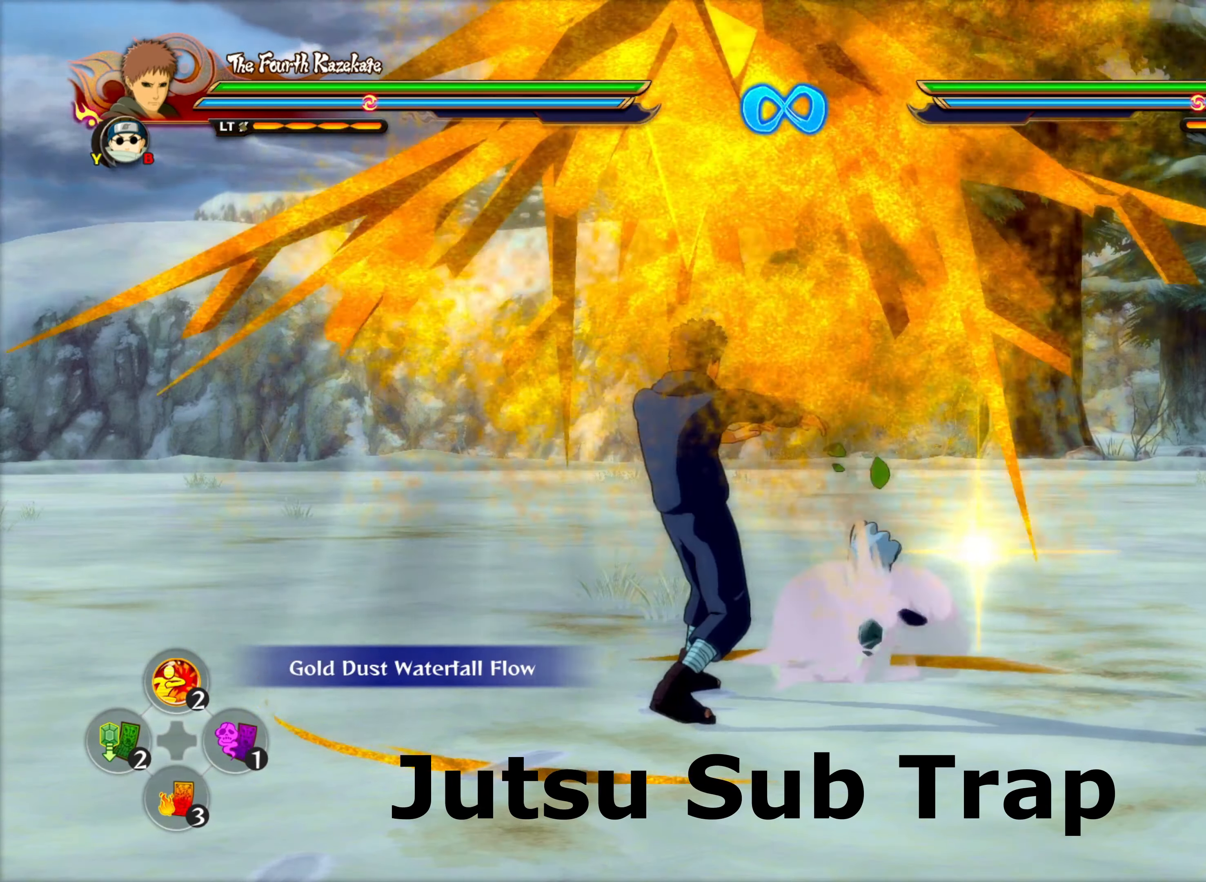
{"buttons": [], "left_stick": "center", "right_stick": "center", "events": []}
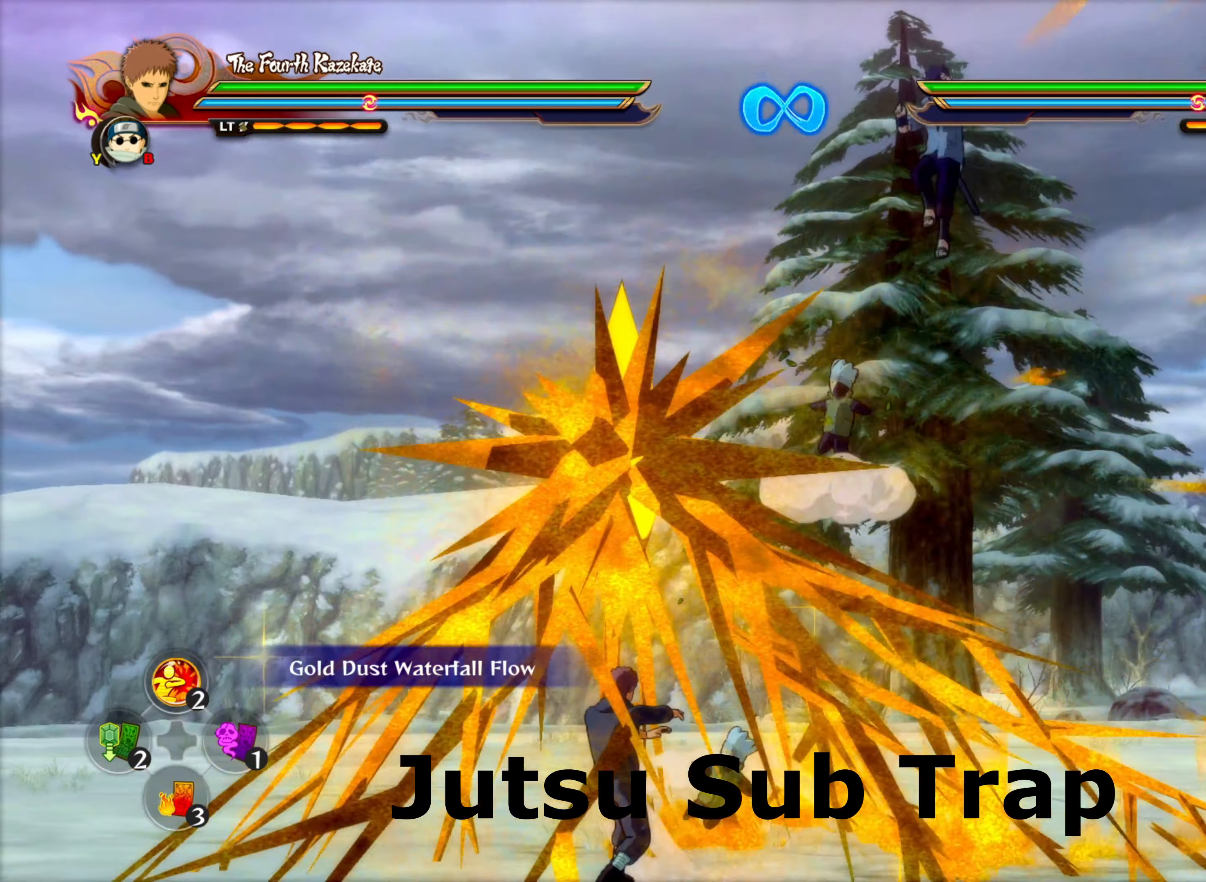
{"buttons": [], "left_stick": "center", "right_stick": "center", "events": []}
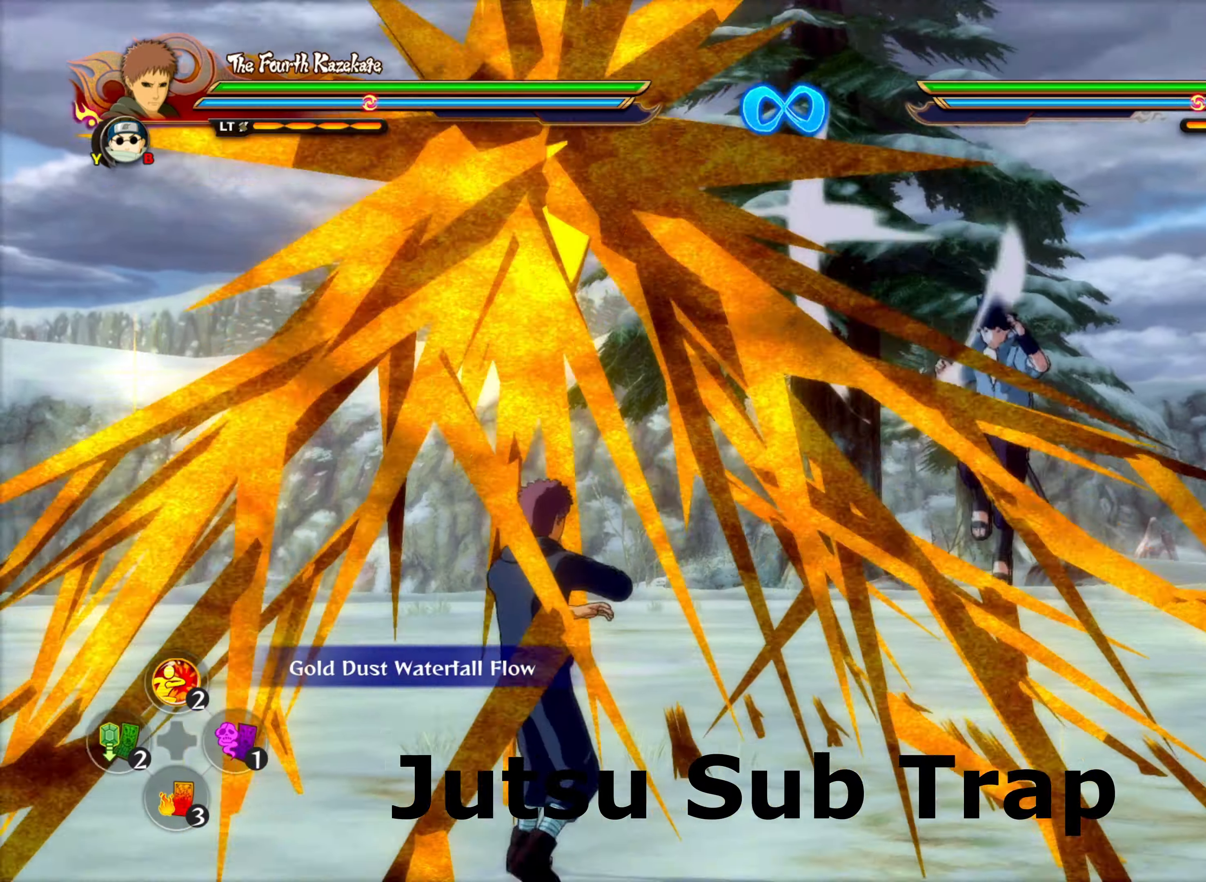
{"buttons": ["CIRCLE", "TRIANGLE"], "left_stick": "center", "right_stick": "right", "events": [[367, "CIRCLE", "down"], [400, "right_stick", "right"], [417, "TRIANGLE", "down"]]}
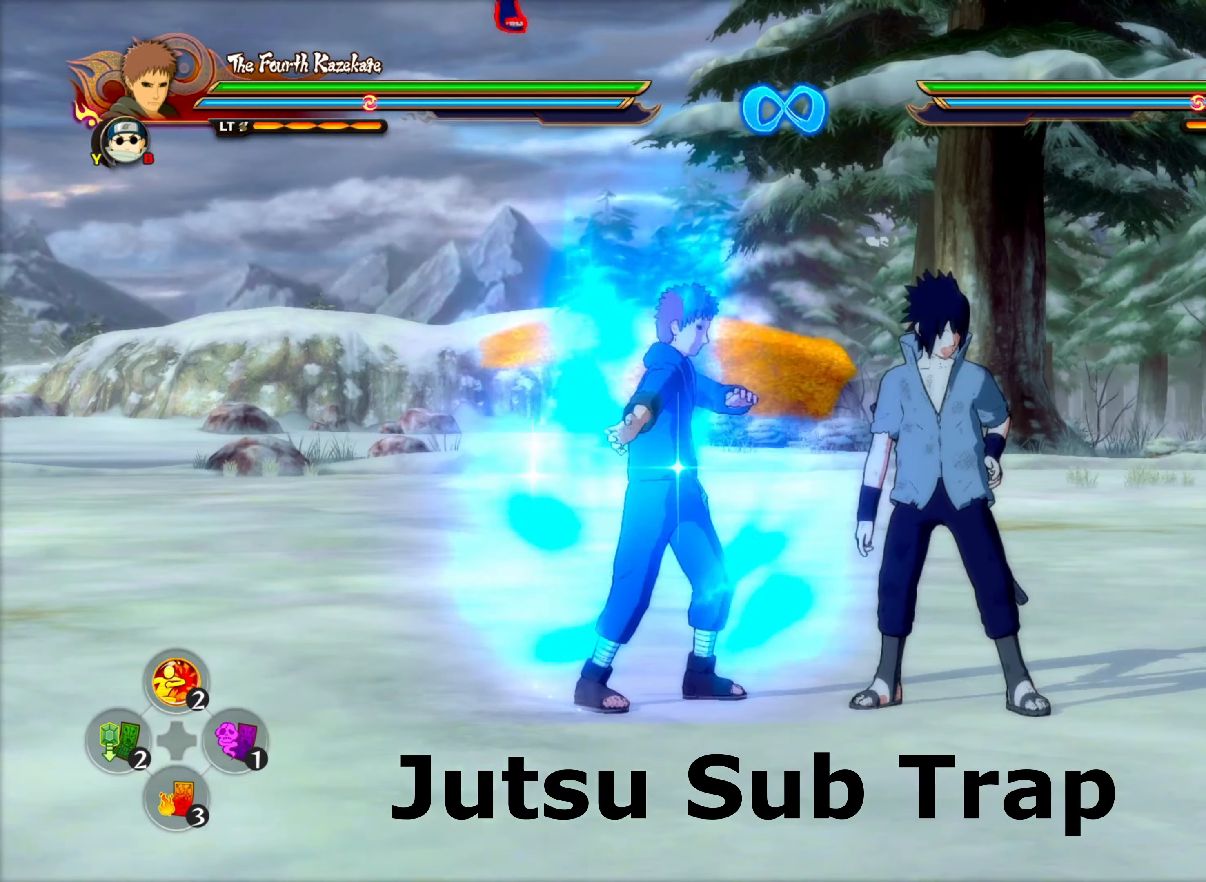
{"buttons": [], "left_stick": "center", "right_stick": "center", "events": [[34, "right_stick", "center"], [50, "TRIANGLE", "up"], [67, "CIRCLE", "up"]]}
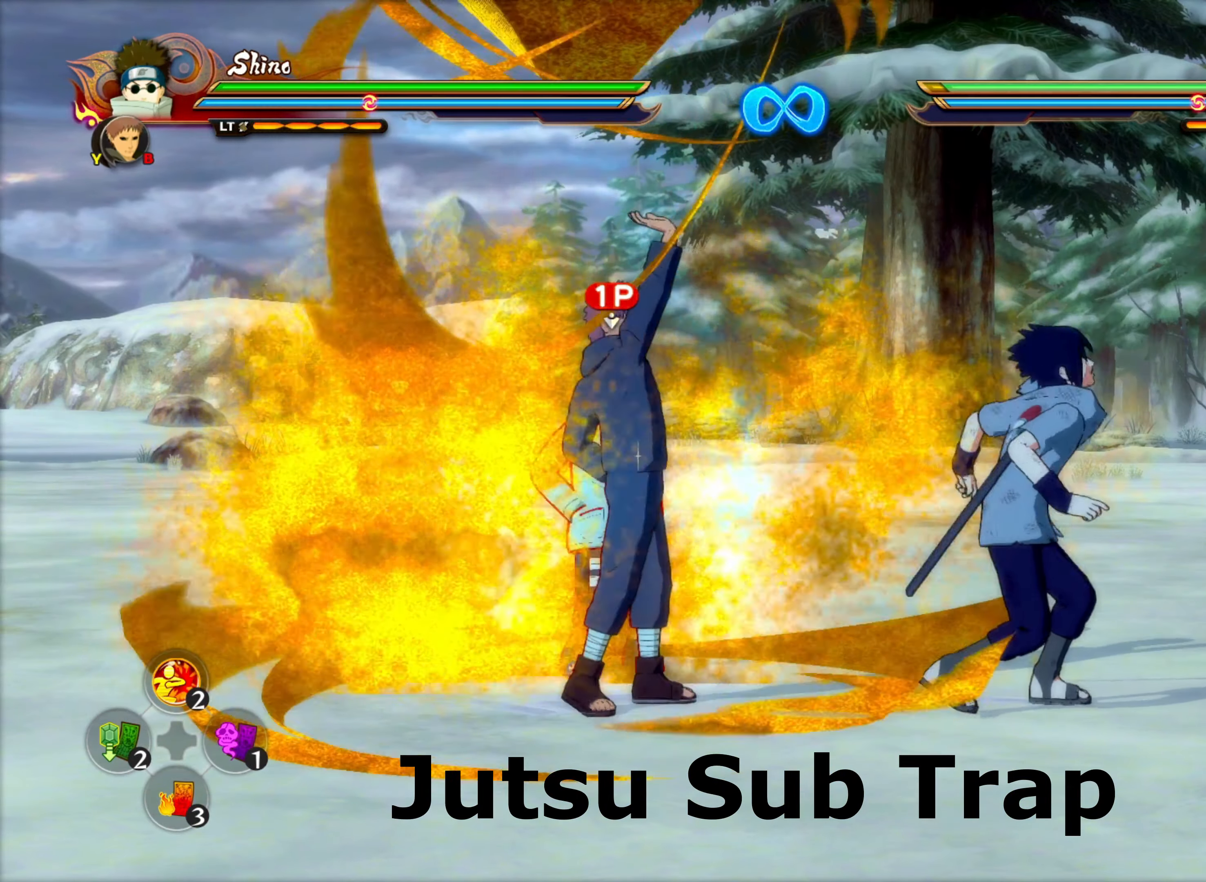
{"buttons": [], "left_stick": "center", "right_stick": "center", "events": []}
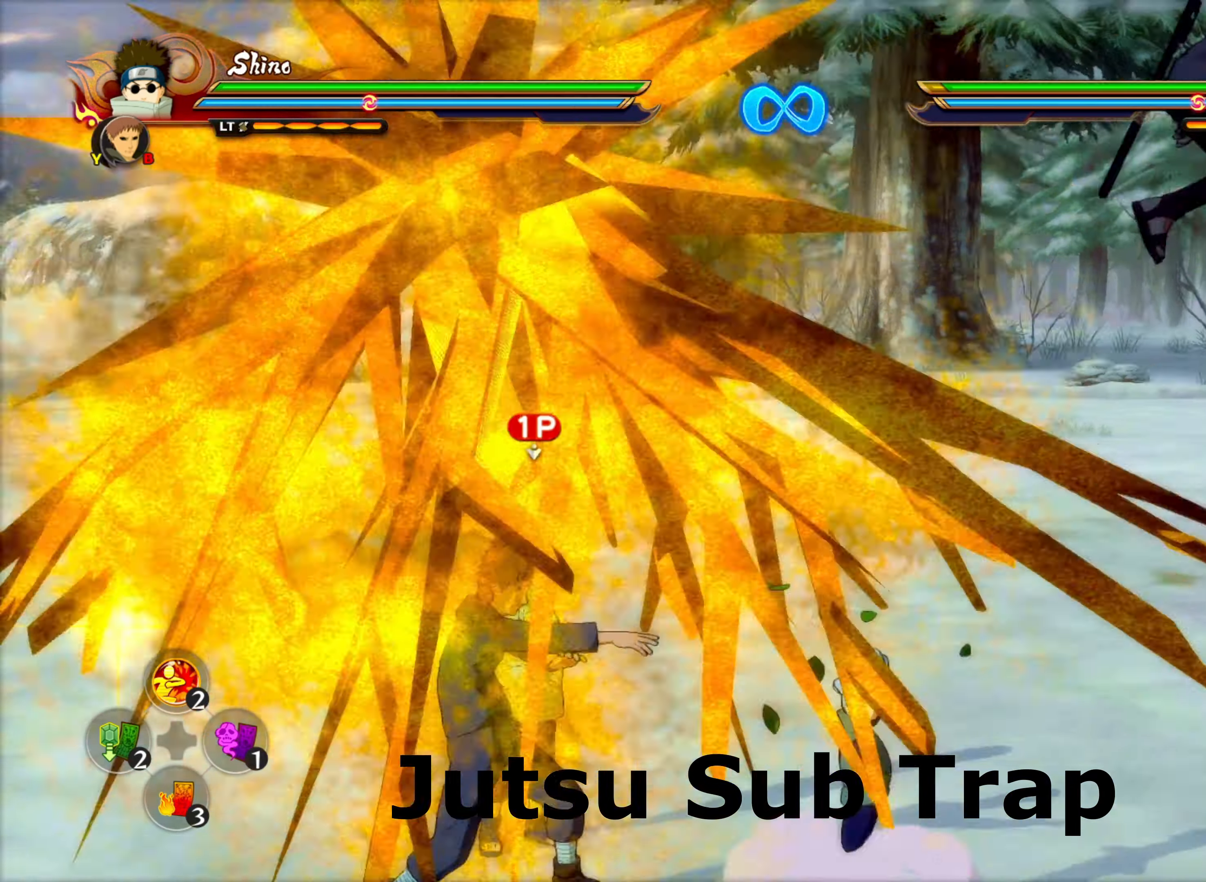
{"buttons": [], "left_stick": "center", "right_stick": "center", "events": []}
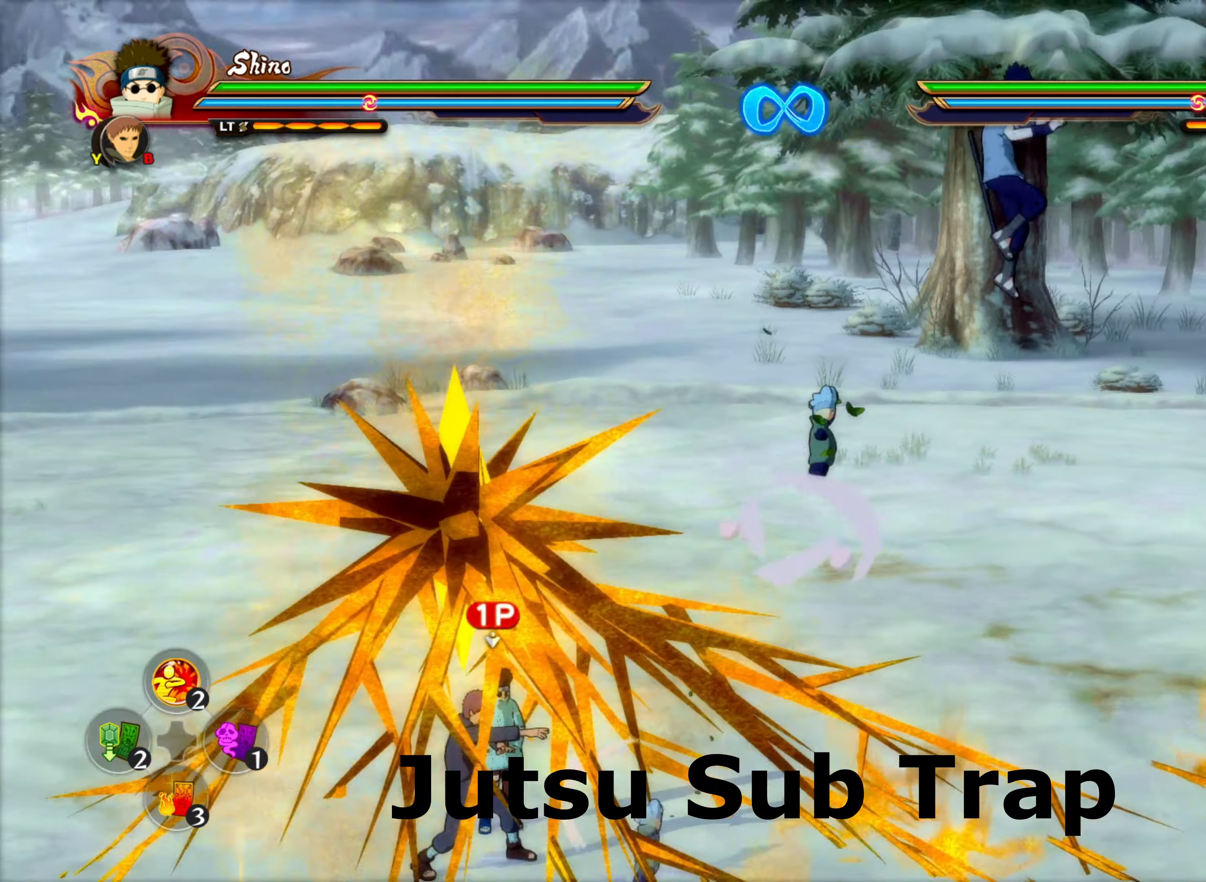
{"buttons": [], "left_stick": "center", "right_stick": "center", "events": []}
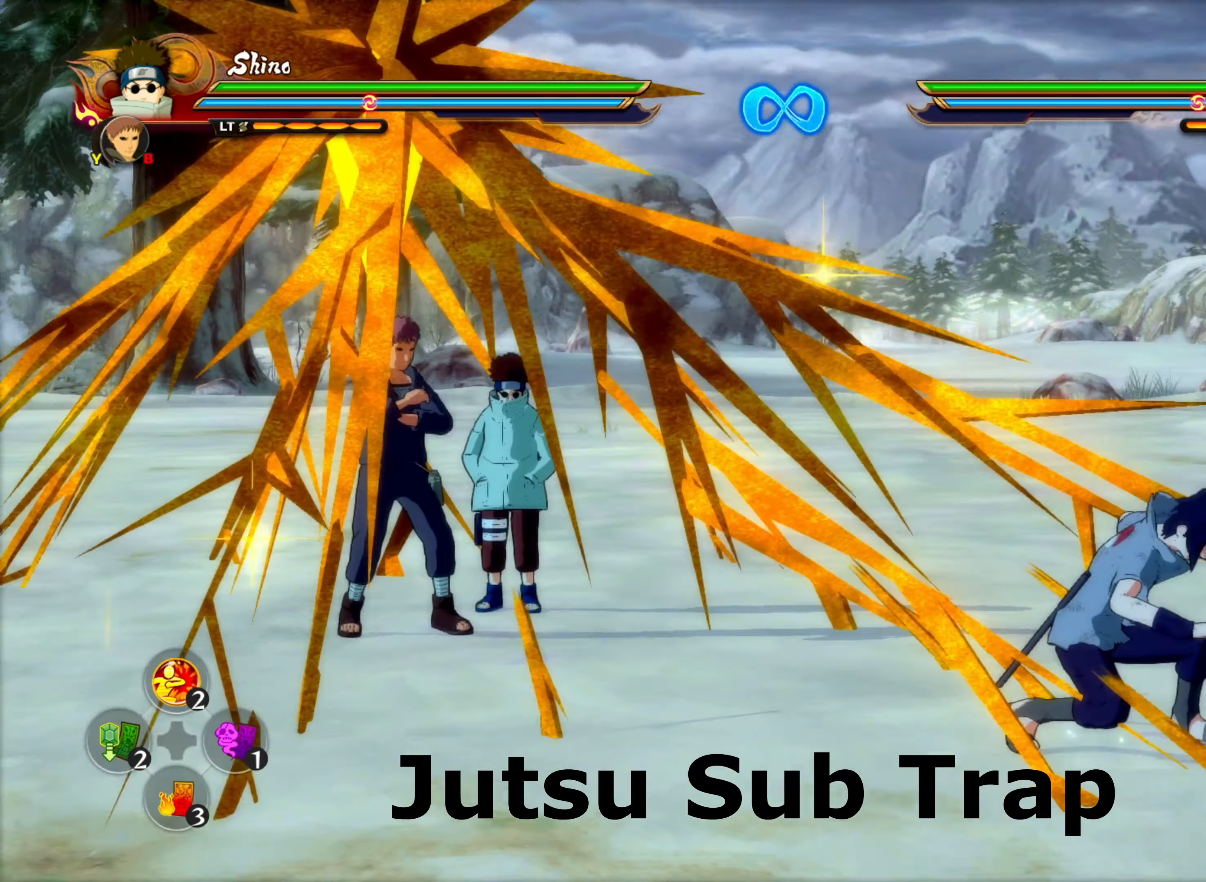
{"buttons": [], "left_stick": "center", "right_stick": "center", "events": []}
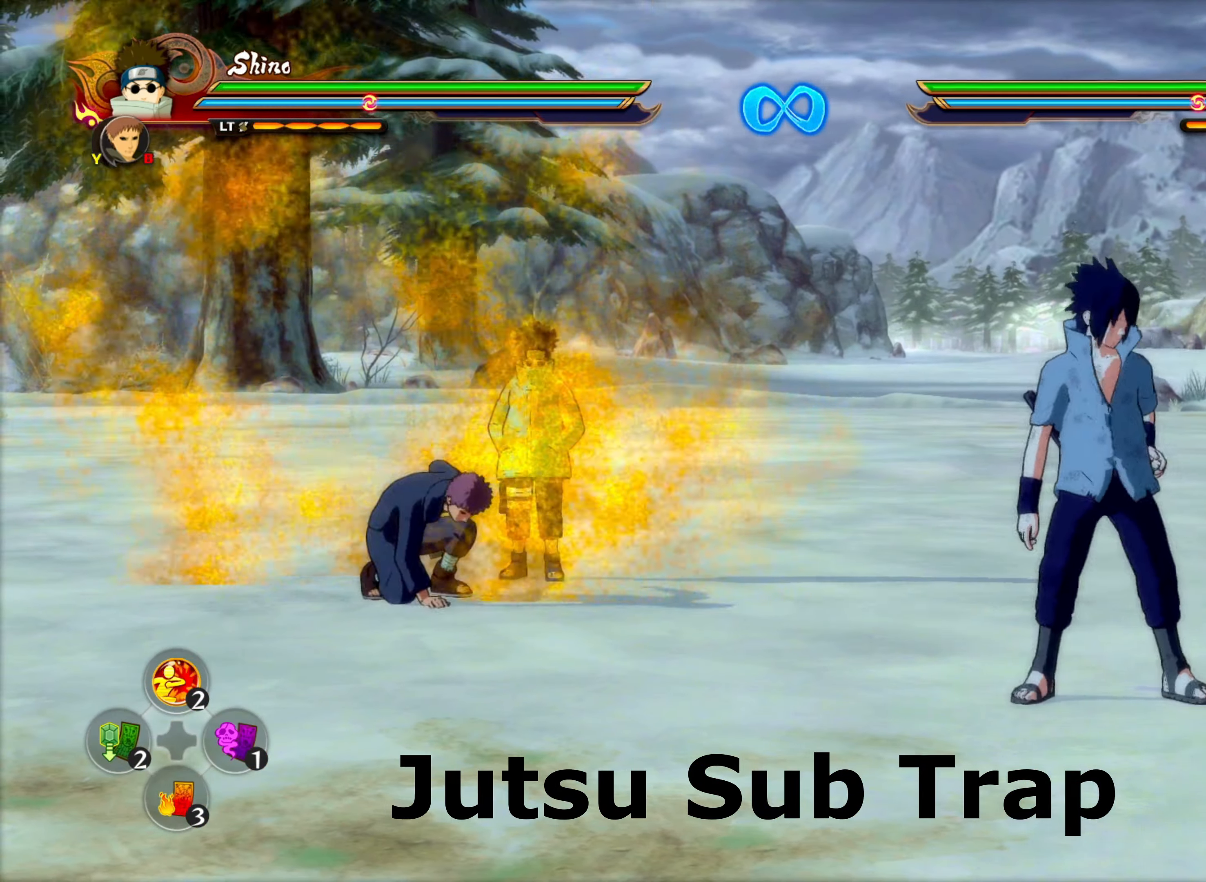
{"buttons": ["CIRCLE"], "left_stick": "down-left", "right_stick": "center", "events": [[17, "CIRCLE", "down"], [17, "left_stick", "down-left"], [67, "CIRCLE", "up"], [150, "CIRCLE", "down"], [267, "CIRCLE", "up"], [467, "CIRCLE", "down"]]}